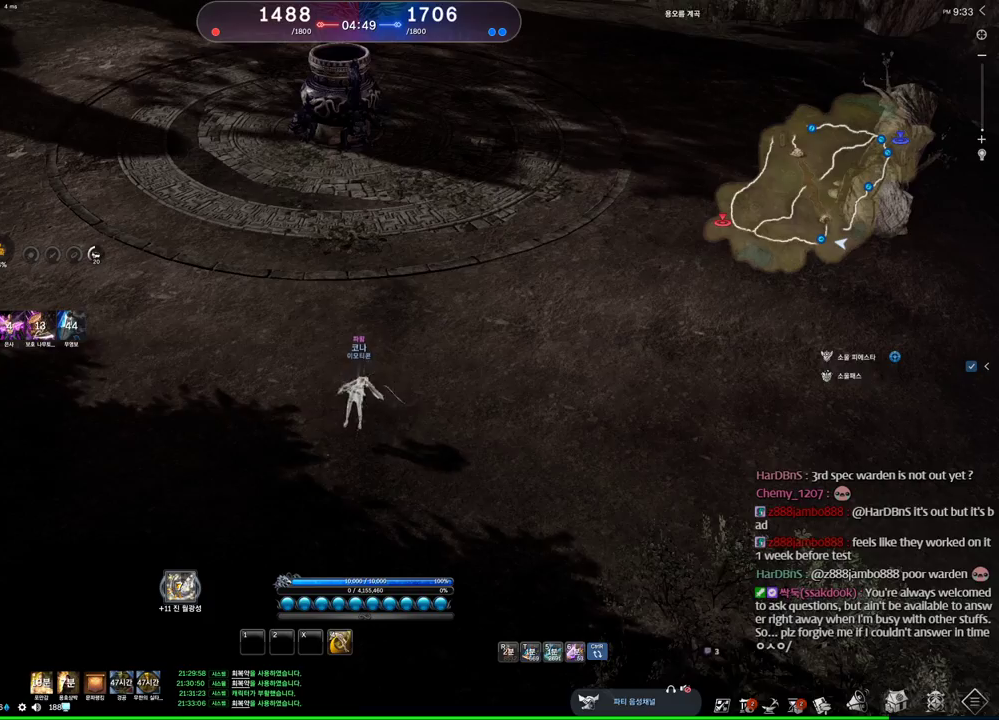
Gameplay with keyboard and mouse; each line is a JSON object with the keys and mouse buttons held at the frame after it. "events" lists presses ("down") and releases ("up") of "1", "2", "3", "4", "5", "a", "alt", "c", "ctrl", "d", "e", "f", "m", "q", "r", "s", "shift", "space", "t", "tab", "tilde", "v", "w", "x", "z", "mouse_left", "mouse_wheel" and "mouse_right" between this image and that frame as [ms after this image, input, new state], when the widget could be followed in between. "mouse_left", "mouse_wheel", "mouse_right" = the "left", "wheel", "right" buttons of the "mouse" list. No other keys are recorded. "wheel" means that the mouse wheel is clicked or scrolled. Mouse movement is not recorded. Not read: other_keys.
{"keys": [], "mouse": [], "events": []}
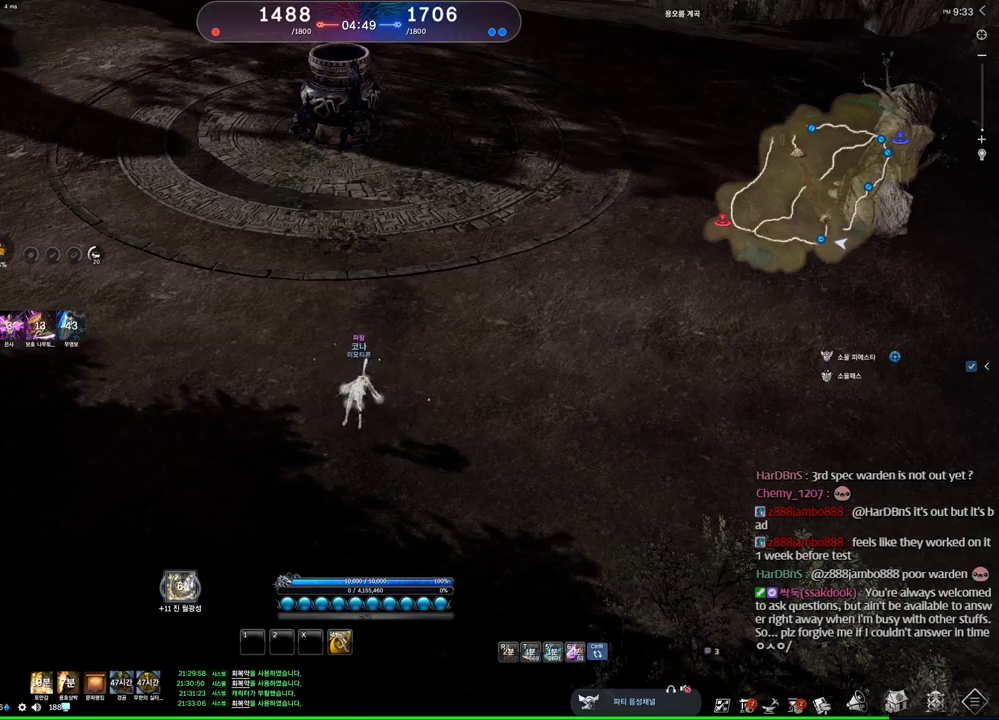
{"keys": [], "mouse": [], "events": []}
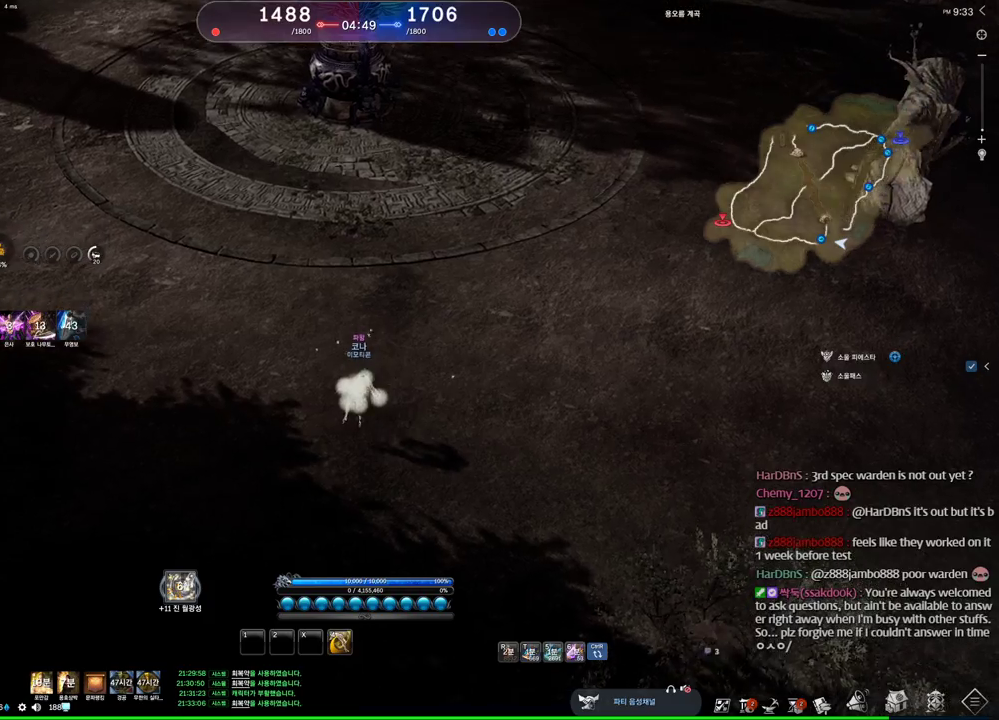
{"keys": [], "mouse": [], "events": []}
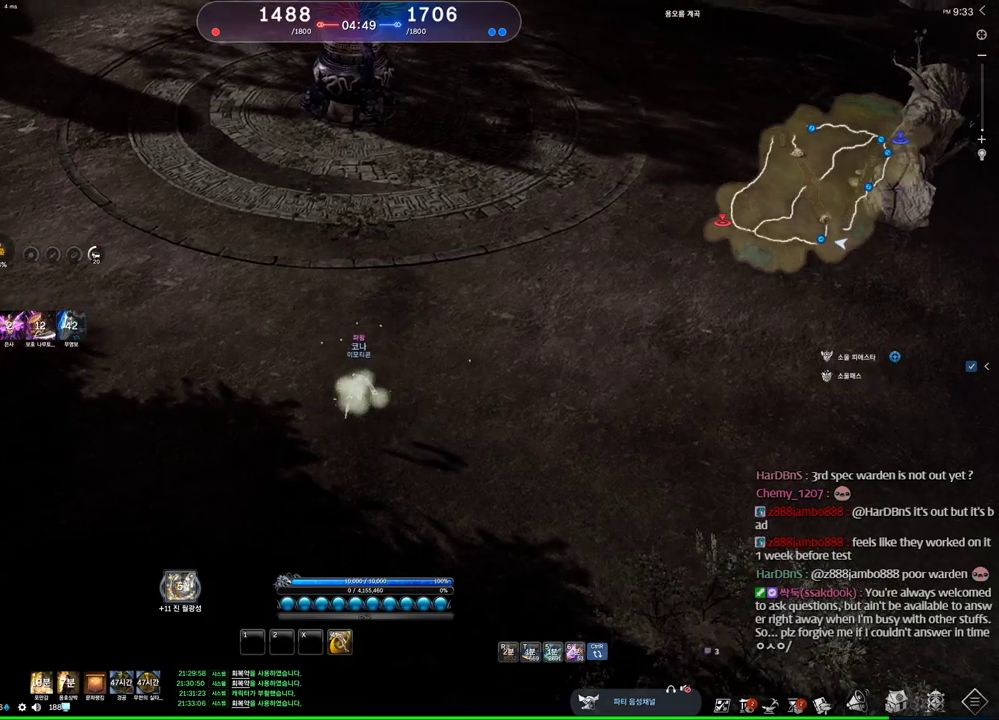
{"keys": ["d", "shift", "w"], "mouse": [], "events": [[300, "d", "down"], [366, "w", "down"], [500, "shift", "down"]]}
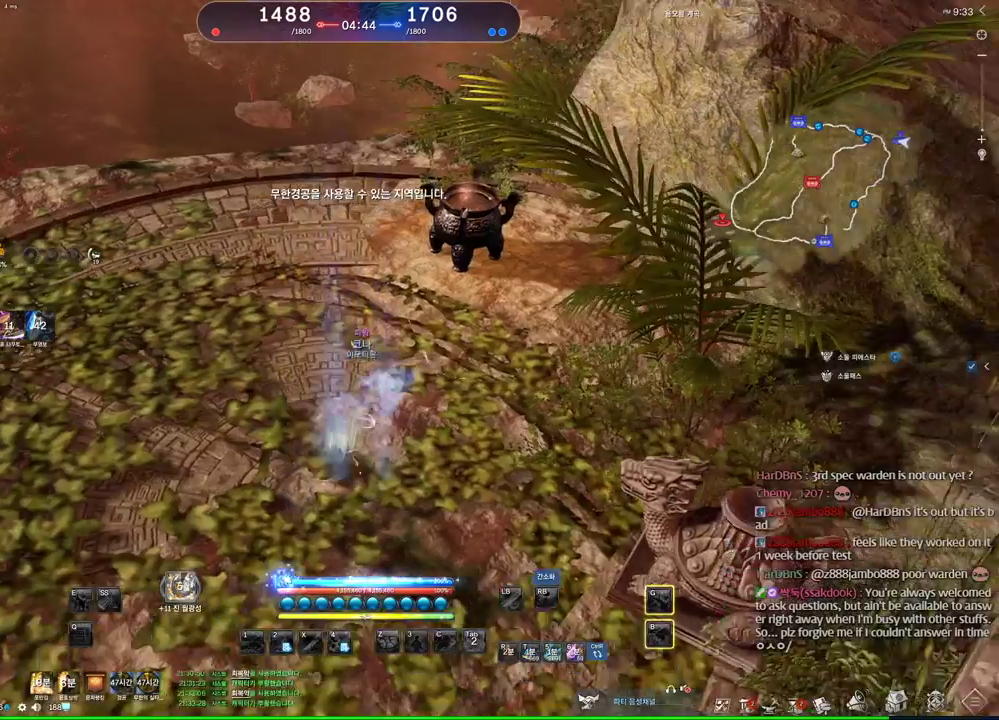
{"keys": ["a", "w"], "mouse": [], "events": [[133, "d", "up"], [133, "shift", "up"], [200, "a", "down"]]}
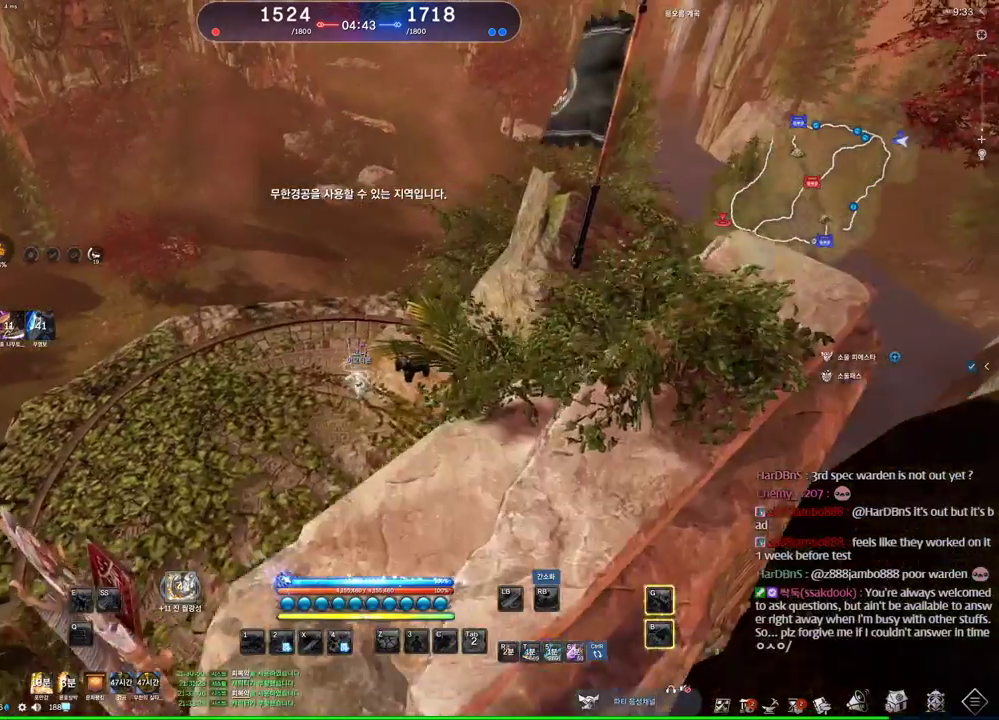
{"keys": ["a", "alt", "w"], "mouse": [], "events": [[33, "alt", "down"], [266, "mouse_left", "down"], [266, "mouse_right", "down"], [433, "mouse_left", "up"], [433, "mouse_right", "up"]]}
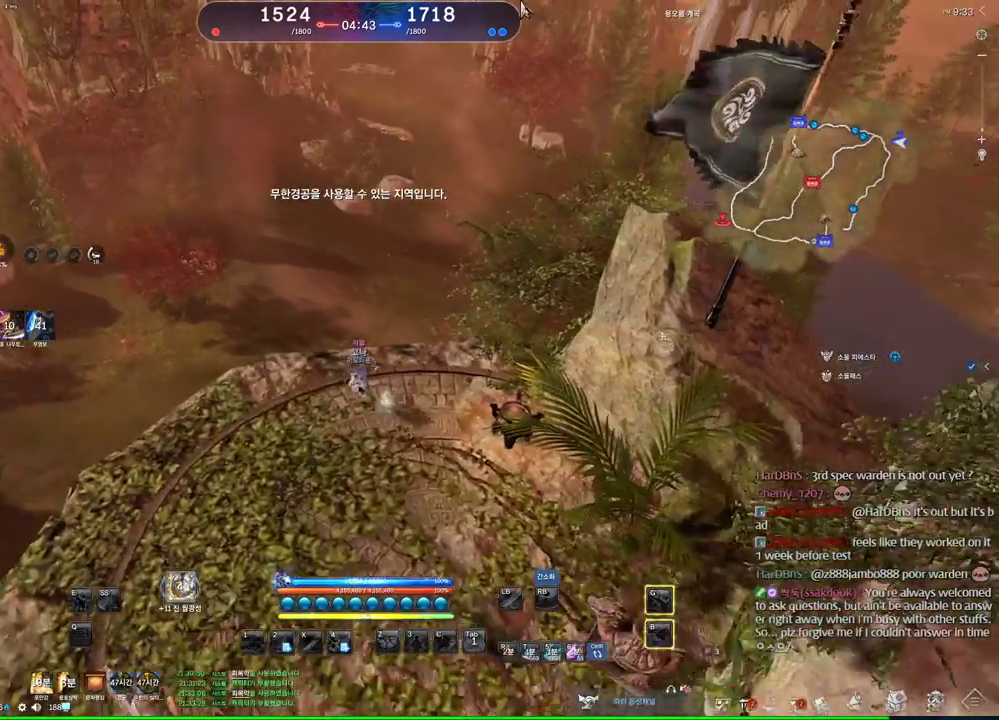
{"keys": ["d", "w"], "mouse": [], "events": [[33, "alt", "up"], [166, "space", "down"], [300, "a", "up"], [300, "space", "up"], [400, "d", "down"]]}
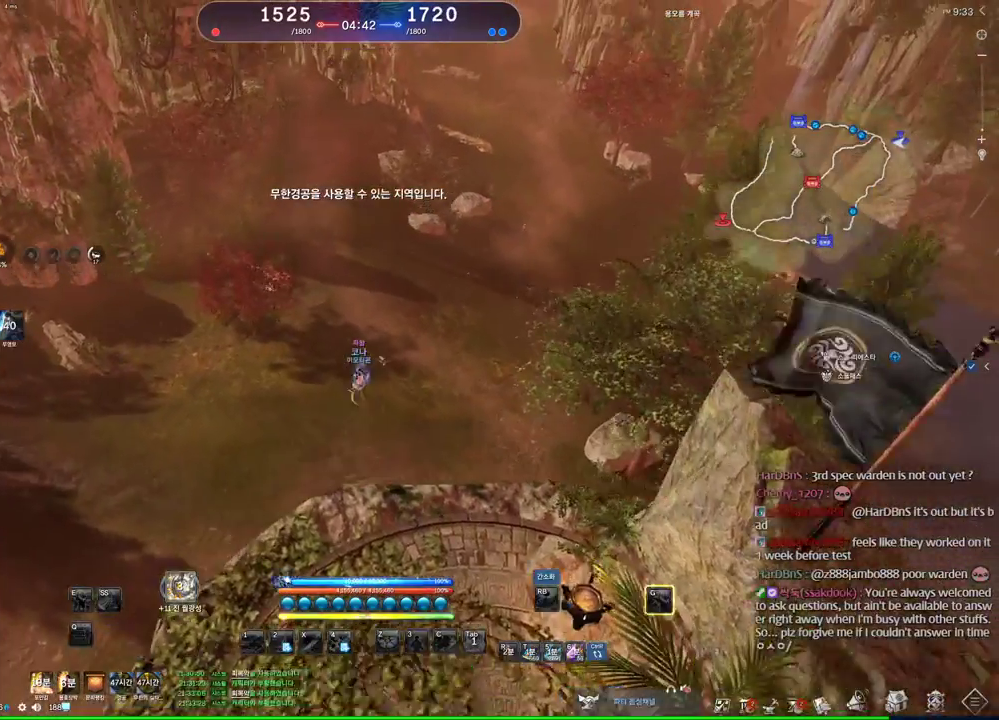
{"keys": ["alt", "d", "w"], "mouse": [], "events": [[200, "alt", "down"]]}
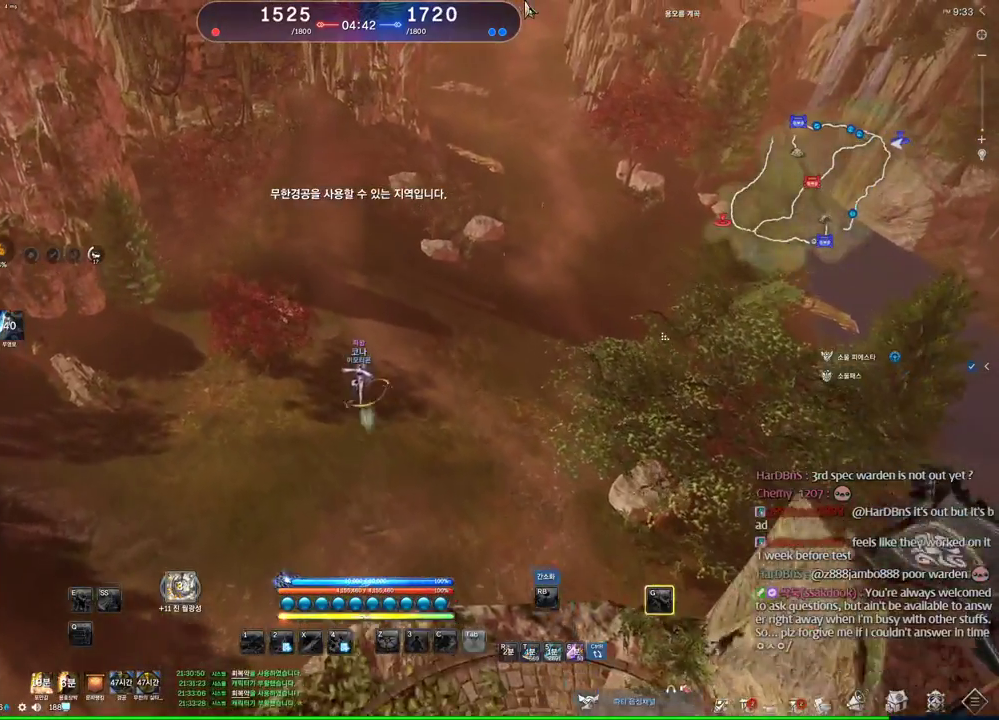
{"keys": ["alt", "d", "w"], "mouse": ["right"], "events": [[33, "mouse_left", "down"], [33, "mouse_right", "down"], [133, "mouse_left", "up"], [133, "mouse_right", "up"], [233, "mouse_left", "down"], [266, "mouse_right", "down"], [366, "mouse_left", "up"], [366, "mouse_right", "up"], [433, "mouse_left", "down"], [433, "mouse_right", "down"], [500, "mouse_left", "up"]]}
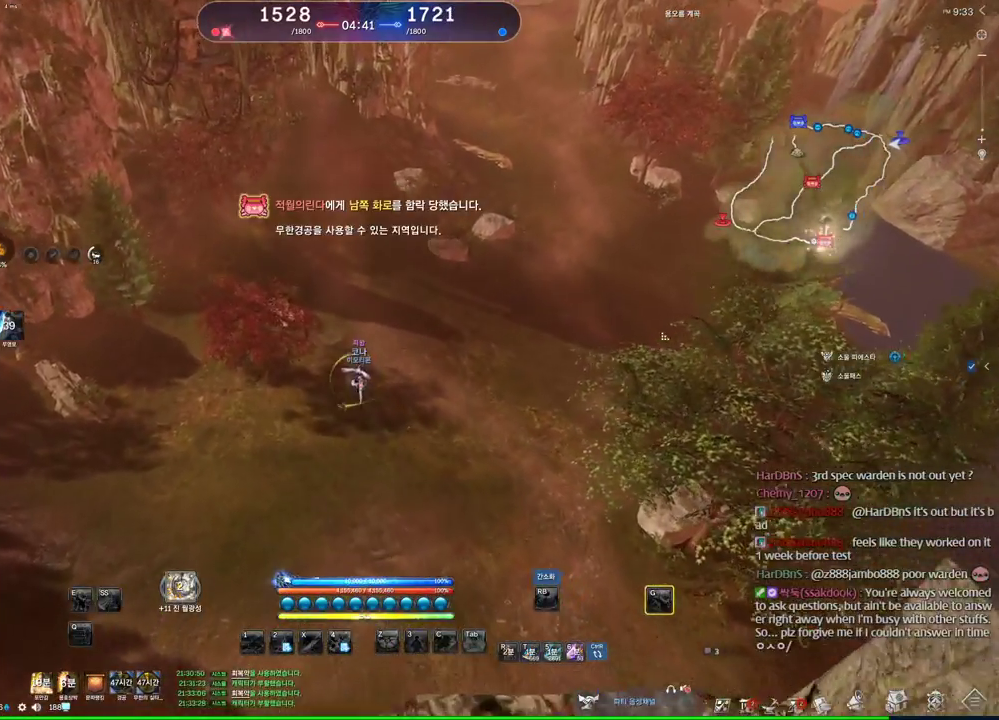
{"keys": ["w"], "mouse": [], "events": [[66, "mouse_right", "up"], [200, "alt", "up"], [266, "d", "up"]]}
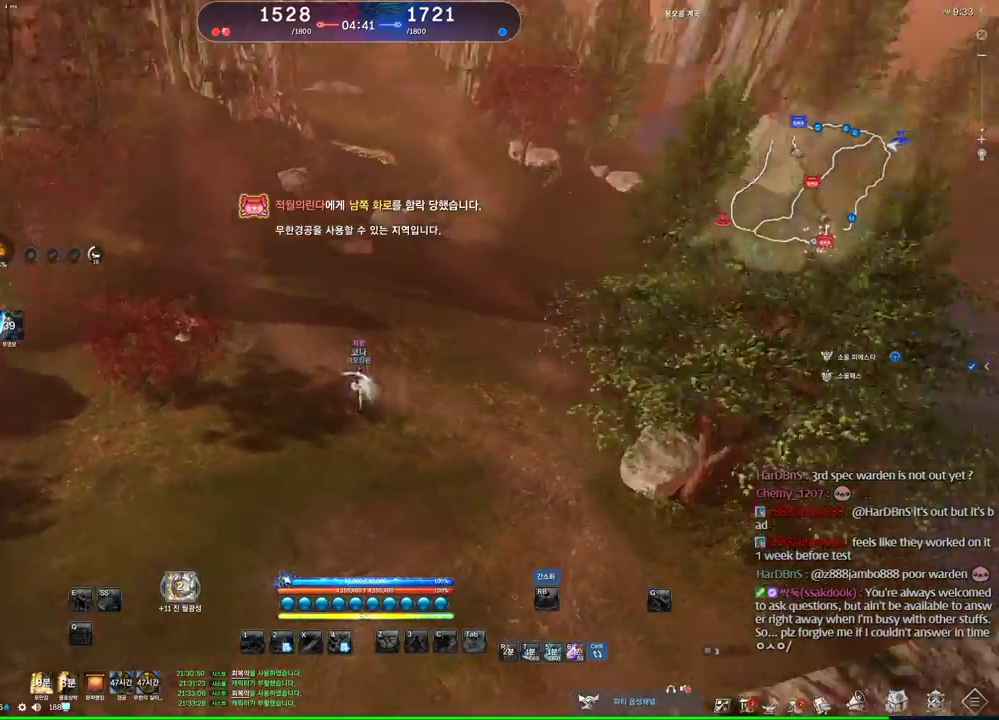
{"keys": ["w"], "mouse": [], "events": []}
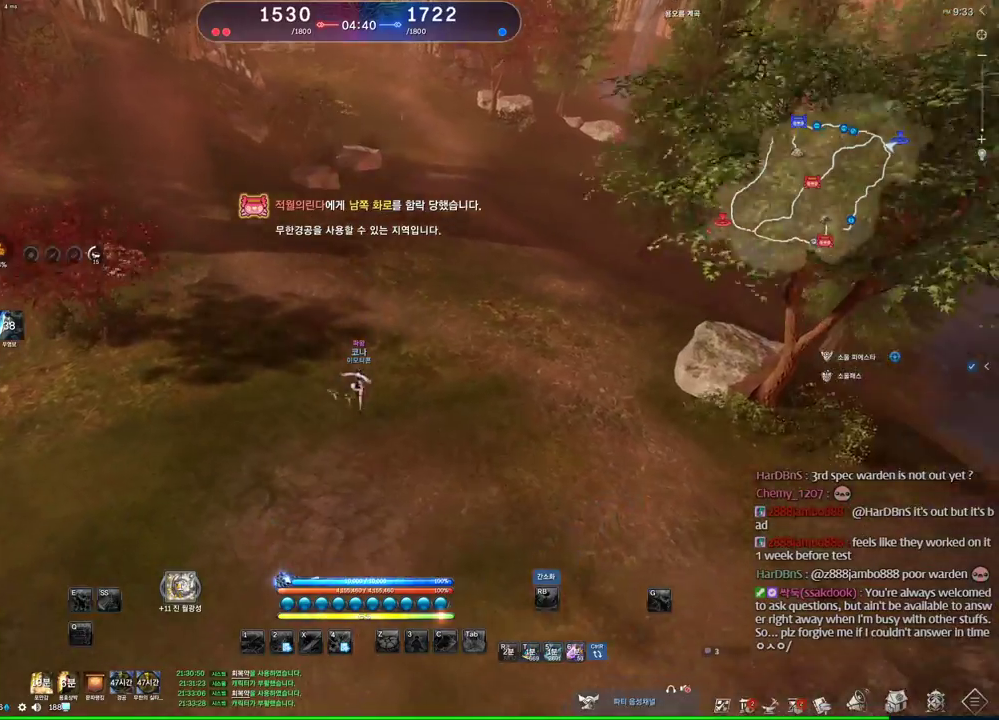
{"keys": ["alt", "w"], "mouse": [], "events": [[100, "alt", "down"], [366, "mouse_left", "down"], [366, "mouse_right", "down"], [466, "mouse_right", "up"], [500, "mouse_left", "up"]]}
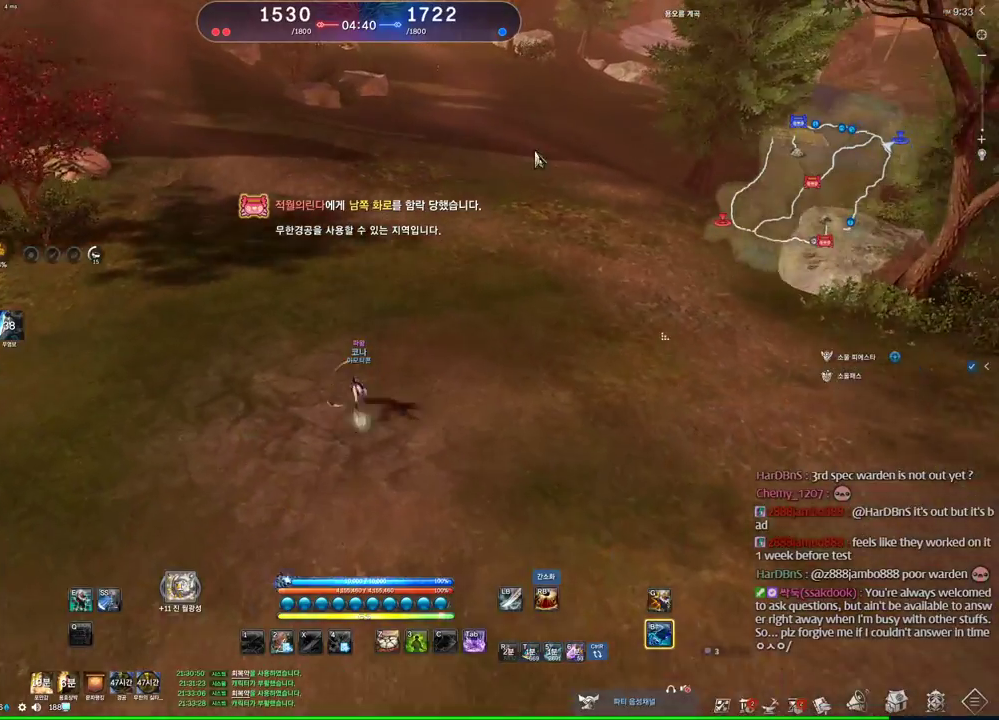
{"keys": ["w"], "mouse": [], "events": [[100, "alt", "up"], [166, "m", "down"], [300, "m", "up"]]}
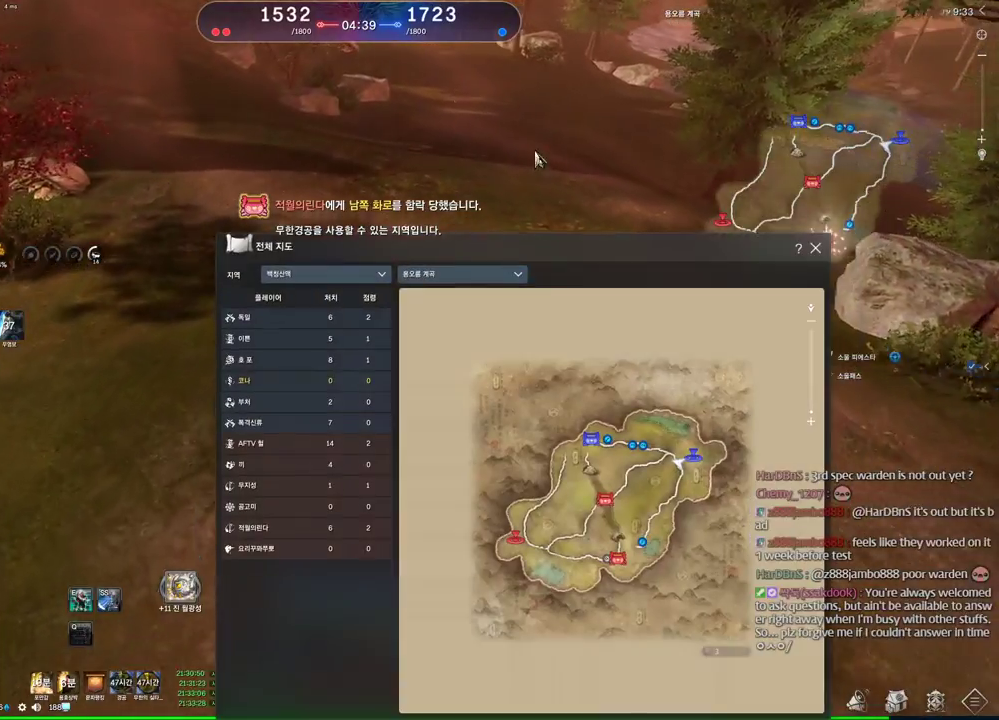
{"keys": ["w"], "mouse": ["right"], "events": [[200, "mouse_left", "down"], [200, "mouse_right", "down"], [366, "mouse_left", "up"], [366, "mouse_right", "up"], [400, "mouse_left", "down"], [400, "mouse_right", "down"], [500, "mouse_left", "up"]]}
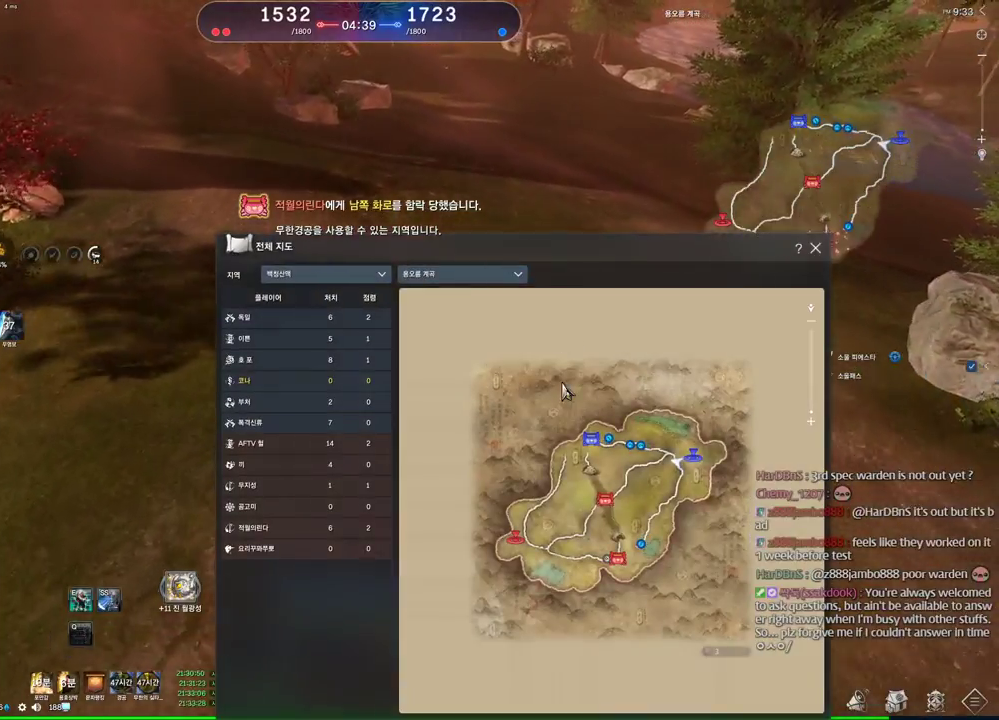
{"keys": ["w"], "mouse": [], "events": [[33, "mouse_right", "up"], [200, "m", "down"], [266, "m", "up"], [266, "space", "down"], [433, "space", "up"]]}
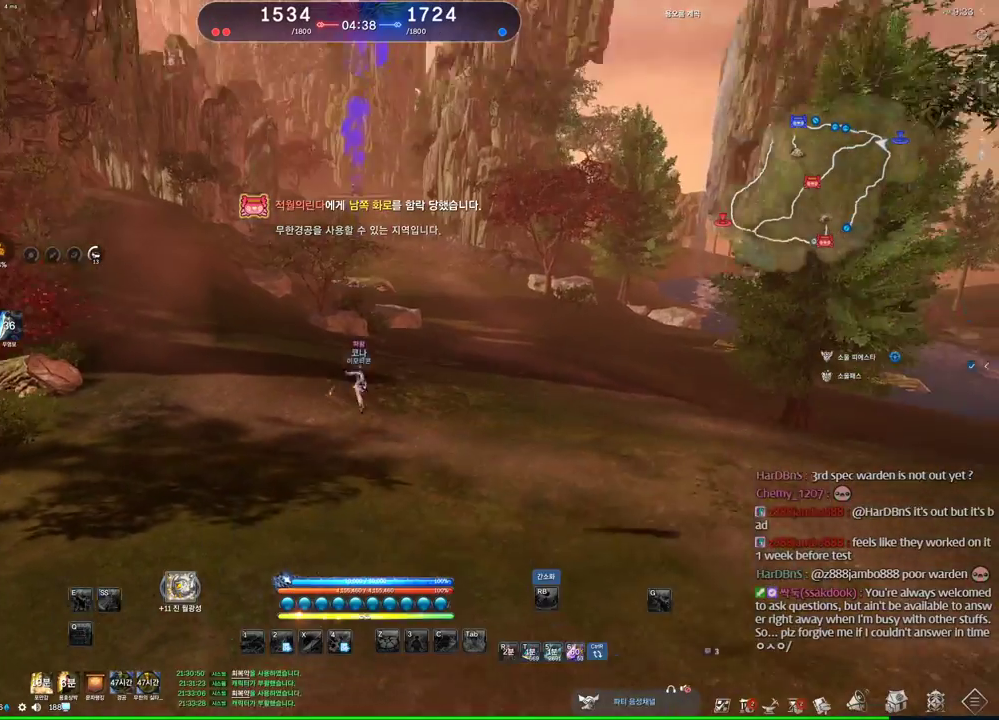
{"keys": ["alt", "w"], "mouse": [], "events": [[200, "alt", "down"]]}
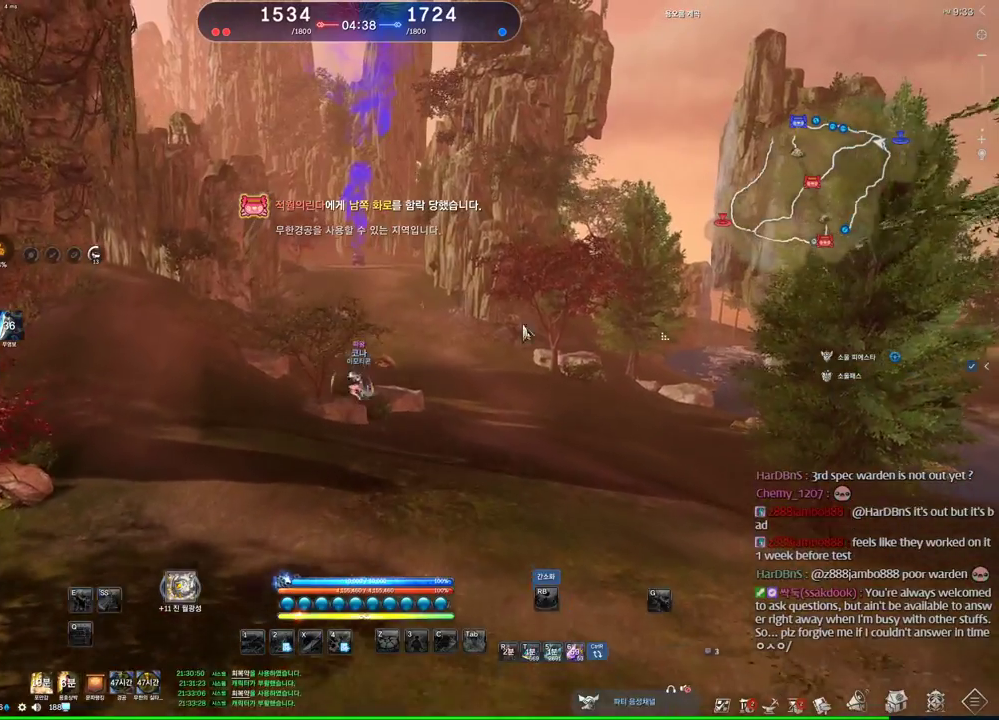
{"keys": ["alt", "w"], "mouse": ["left"], "events": [[266, "mouse_left", "down"], [266, "mouse_right", "down"], [366, "mouse_left", "up"], [366, "mouse_right", "up"], [400, "mouse_left", "down"], [400, "mouse_right", "down"], [500, "mouse_right", "up"]]}
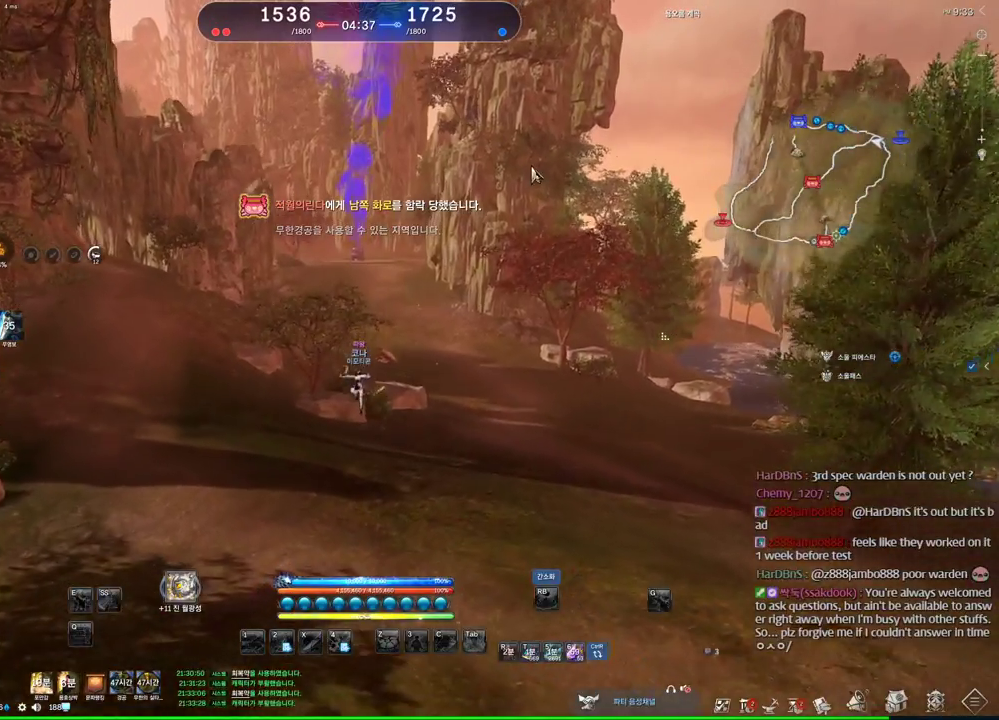
{"keys": ["space", "w"], "mouse": [], "events": [[33, "mouse_left", "up"], [233, "alt", "up"], [500, "space", "down"]]}
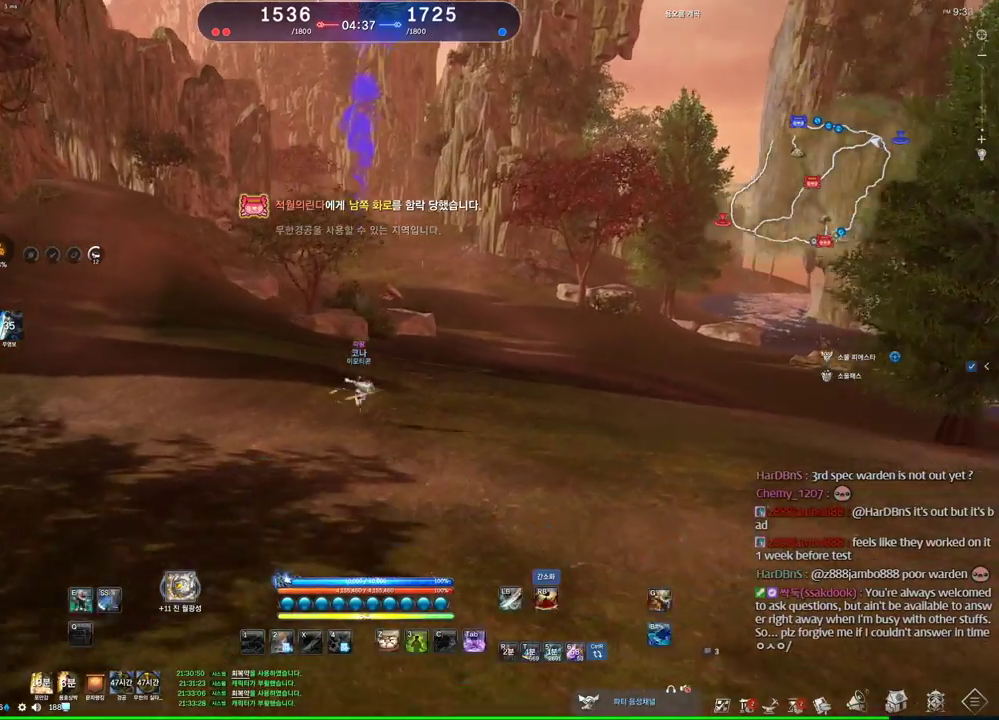
{"keys": ["alt", "w"], "mouse": [], "events": [[100, "d", "down"], [166, "space", "up"], [400, "d", "up"], [433, "alt", "down"]]}
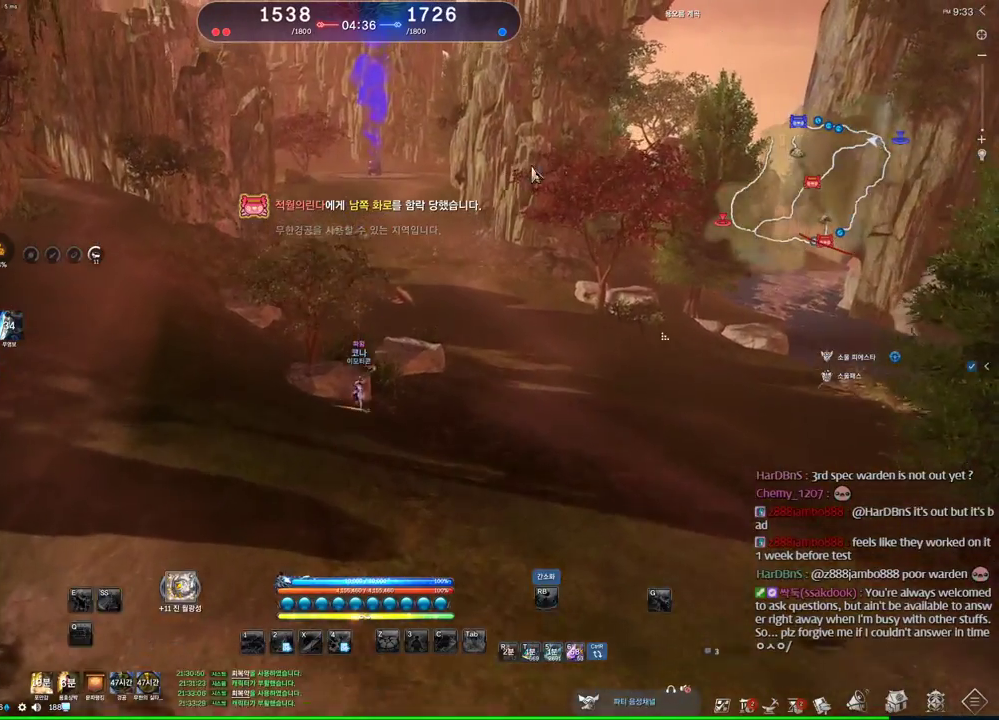
{"keys": ["alt", "w"], "mouse": ["left", "right"], "events": [[100, "mouse_left", "down"], [100, "mouse_right", "down"], [200, "mouse_left", "up"], [266, "mouse_right", "up"], [500, "mouse_left", "down"], [500, "mouse_right", "down"]]}
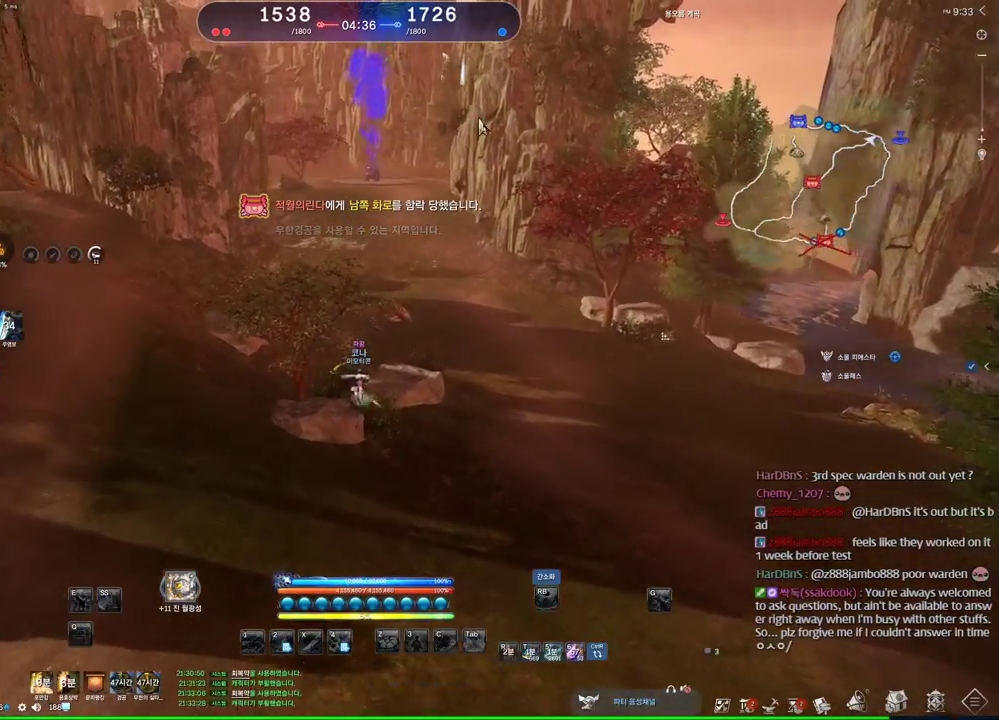
{"keys": ["alt", "w"], "mouse": [], "events": [[133, "mouse_left", "up"], [133, "mouse_right", "up"], [266, "mouse_right", "down"], [333, "mouse_left", "down"], [433, "mouse_left", "up"], [433, "mouse_right", "up"]]}
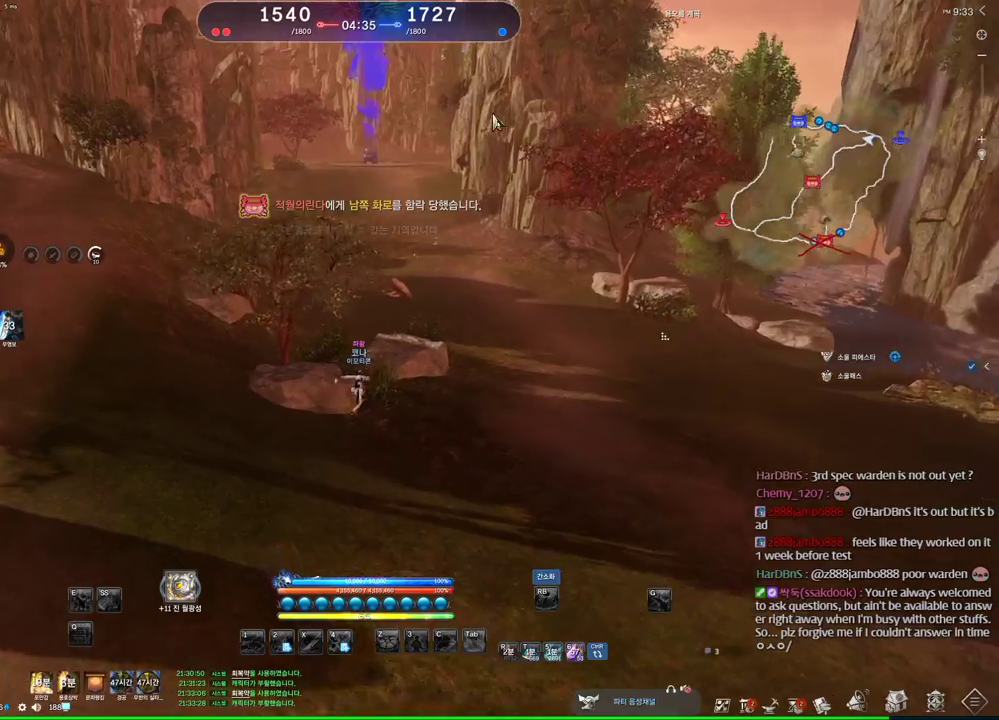
{"keys": ["space", "w"], "mouse": [], "events": [[66, "alt", "up"], [166, "d", "down"], [433, "space", "down"], [466, "d", "up"]]}
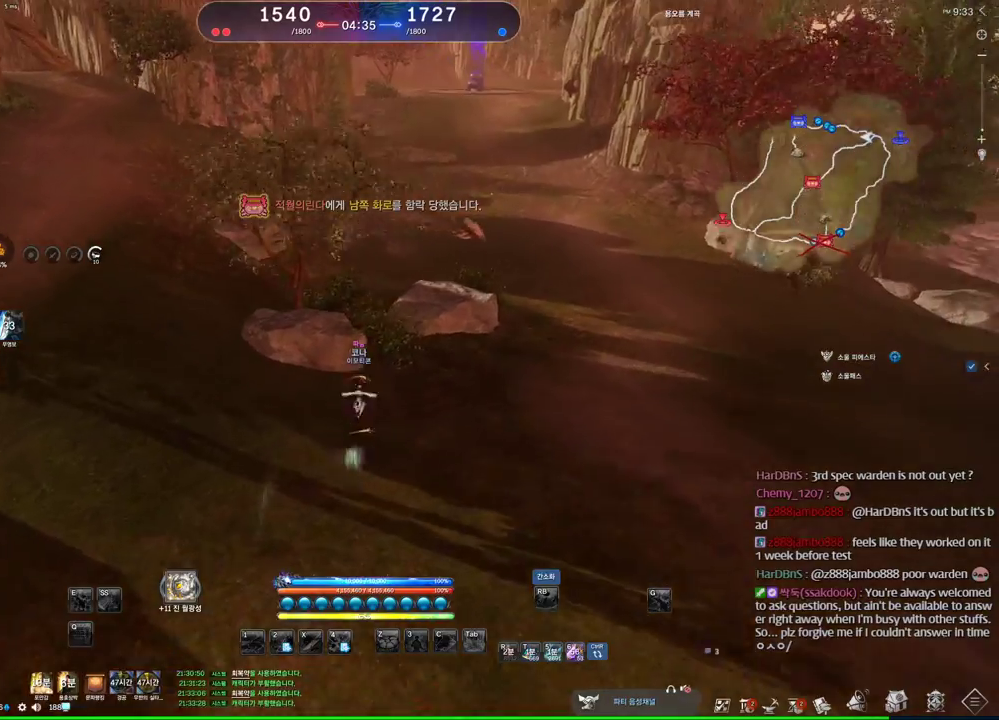
{"keys": ["d", "w"], "mouse": [], "events": [[66, "space", "up"], [166, "a", "down"], [200, "m", "down"], [300, "m", "up"], [400, "a", "up"], [433, "d", "down"]]}
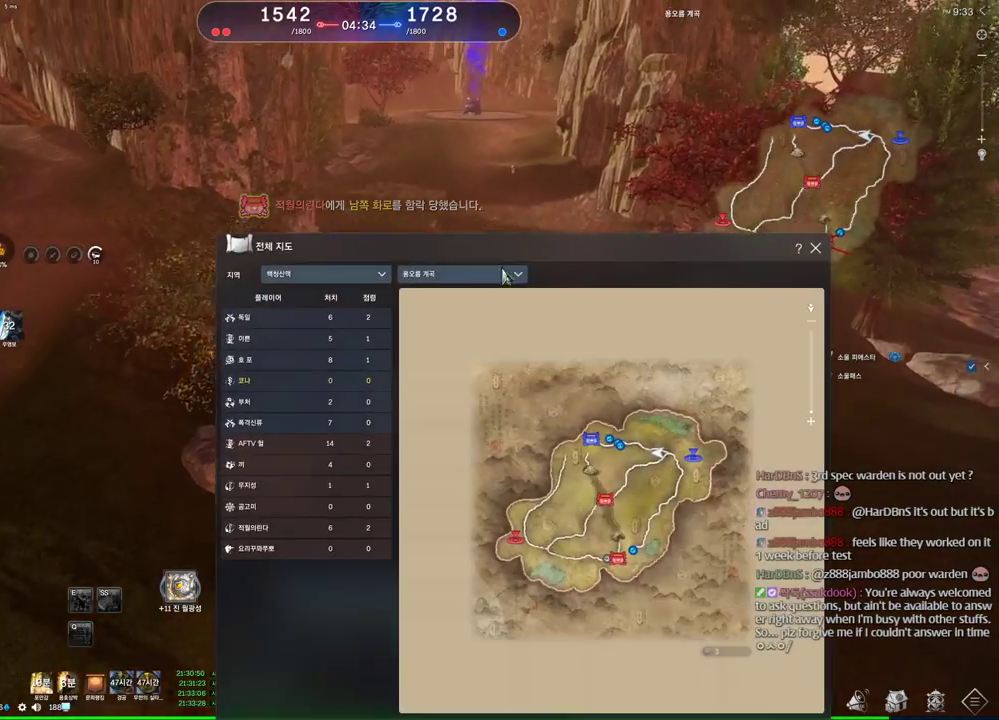
{"keys": ["d", "m", "w"], "mouse": [], "events": [[100, "mouse_left", "down"], [233, "mouse_left", "up"], [300, "mouse_left", "down"], [300, "mouse_right", "down"], [366, "mouse_left", "up"], [366, "mouse_right", "up"], [466, "m", "down"]]}
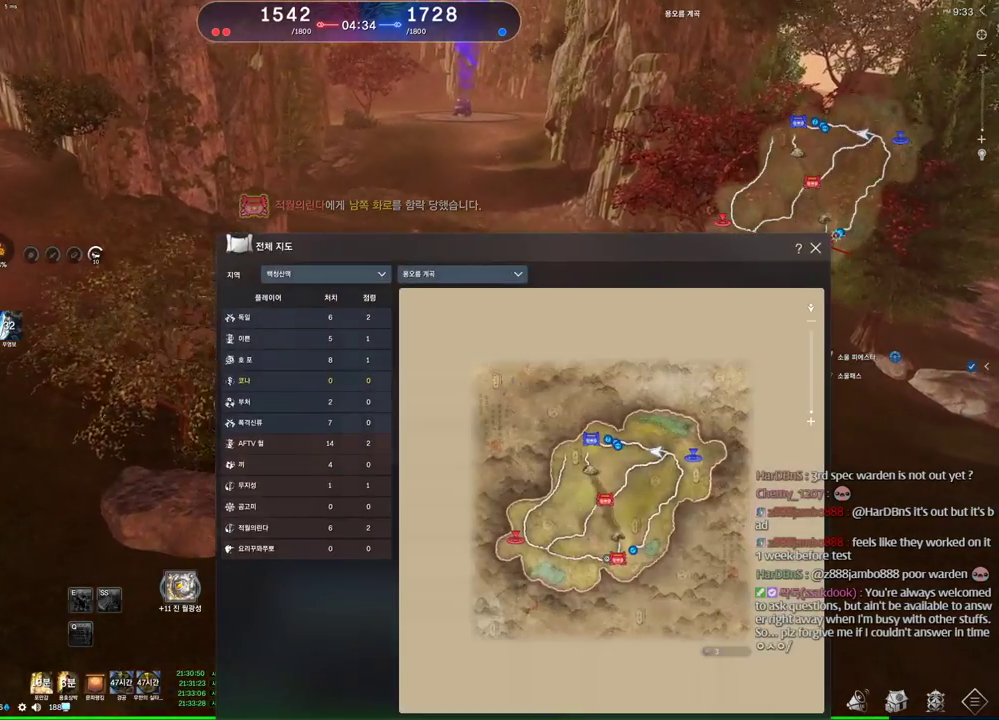
{"keys": ["alt", "w"], "mouse": [], "events": [[100, "d", "up"], [166, "m", "up"], [433, "alt", "down"]]}
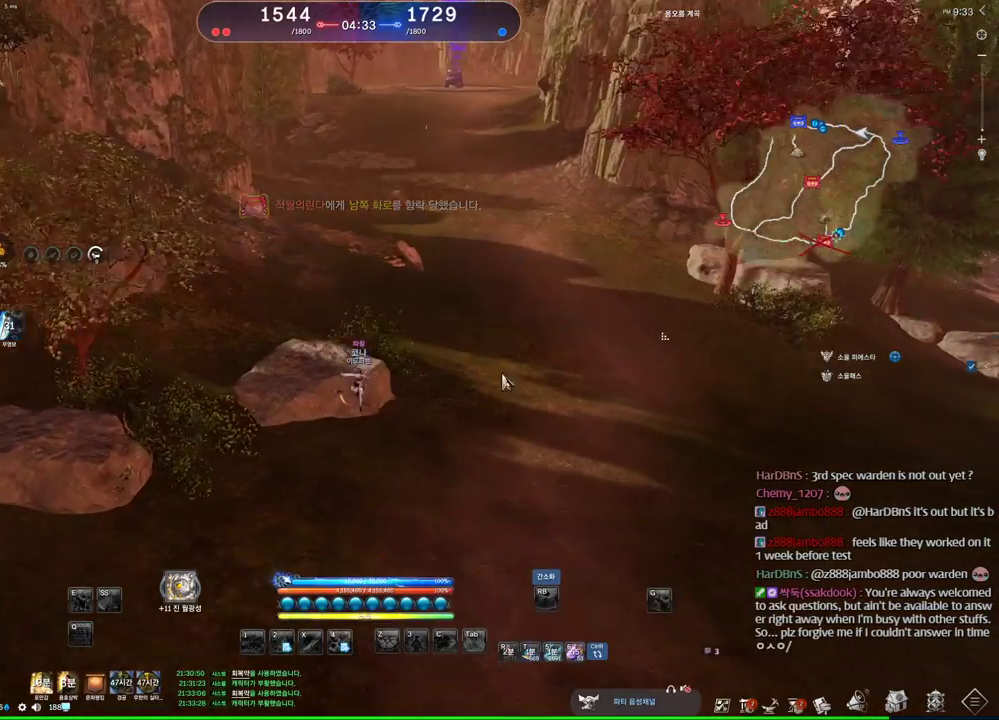
{"keys": ["alt", "w"], "mouse": ["right"], "events": [[166, "d", "down"], [300, "mouse_left", "down"], [300, "mouse_right", "down"], [400, "mouse_left", "up"], [466, "d", "up"]]}
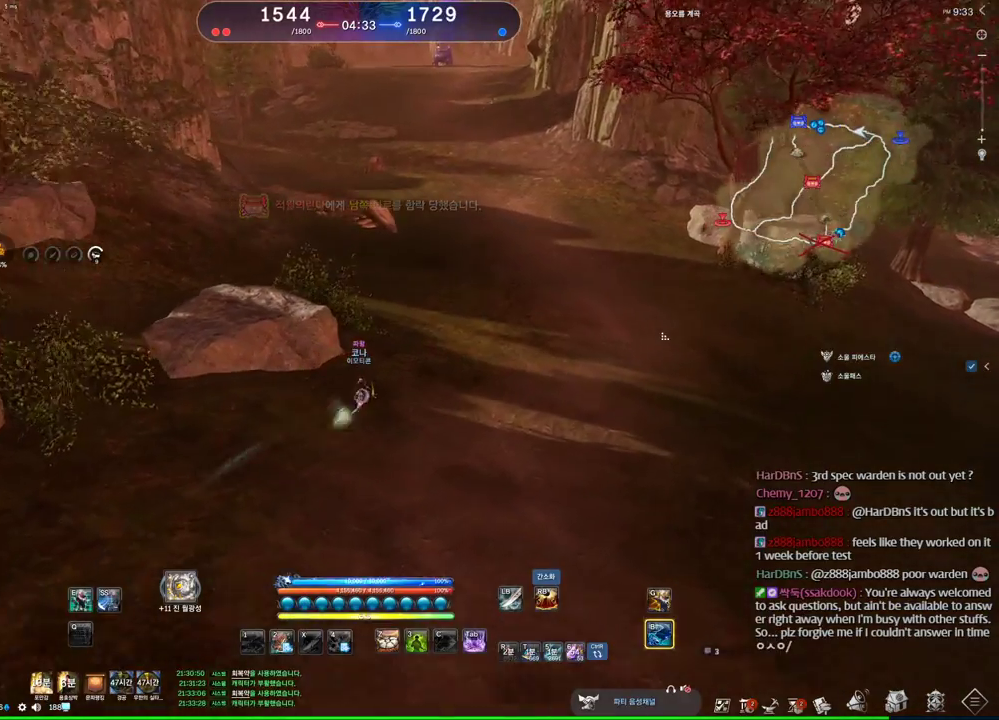
{"keys": ["alt", "w"], "mouse": ["left", "right"], "events": [[33, "mouse_right", "up"], [100, "mouse_left", "down"], [233, "mouse_left", "up"], [500, "mouse_left", "down"], [500, "mouse_right", "down"]]}
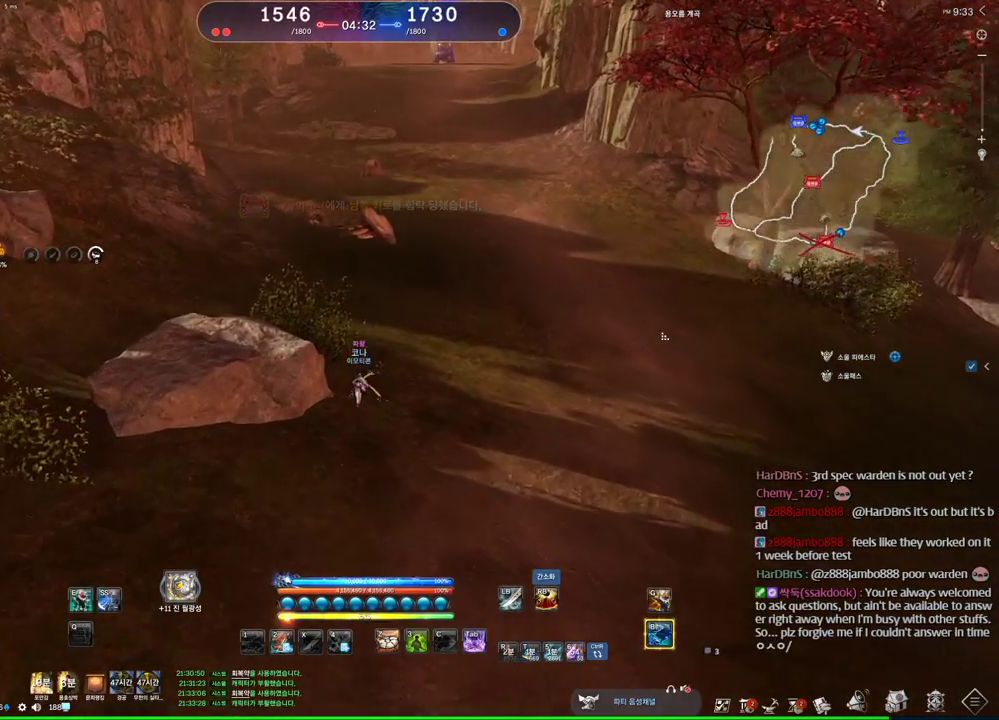
{"keys": ["alt", "w"], "mouse": [], "events": [[166, "mouse_left", "up"], [166, "mouse_right", "up"]]}
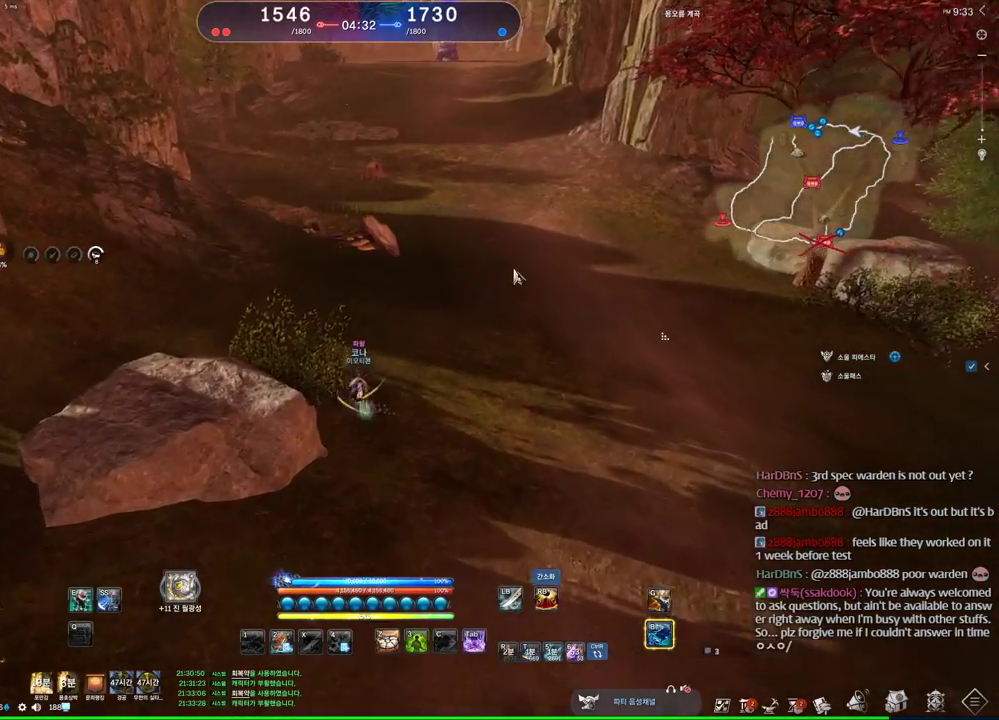
{"keys": ["a", "w"], "mouse": [], "events": [[33, "alt", "up"], [166, "a", "down"]]}